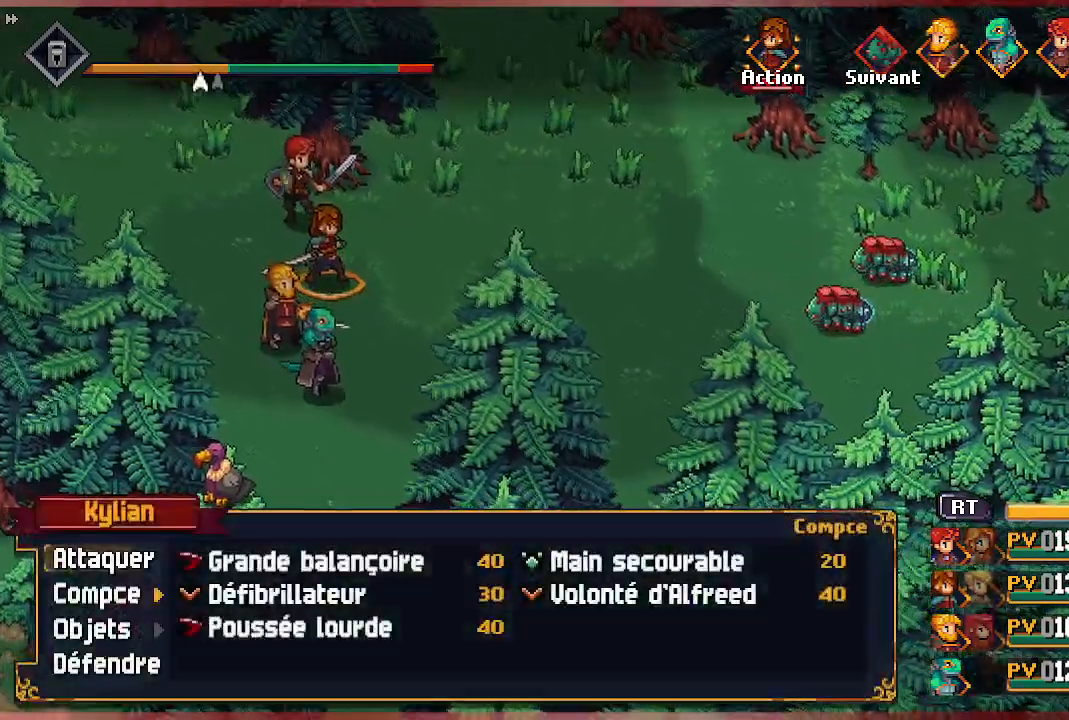
Gameplay with a controller (Xbox layout); each line is a JSON object with the inputs held at the frame after it. "events" lists button and stick changes between this image and that frame as [ms after this image, input, new state], when the widget could be followed in between.
{"buttons": [], "left_stick": "center", "right_stick": "center", "events": [[250, "DPAD_RIGHT", "down"], [417, "DPAD_RIGHT", "up"]]}
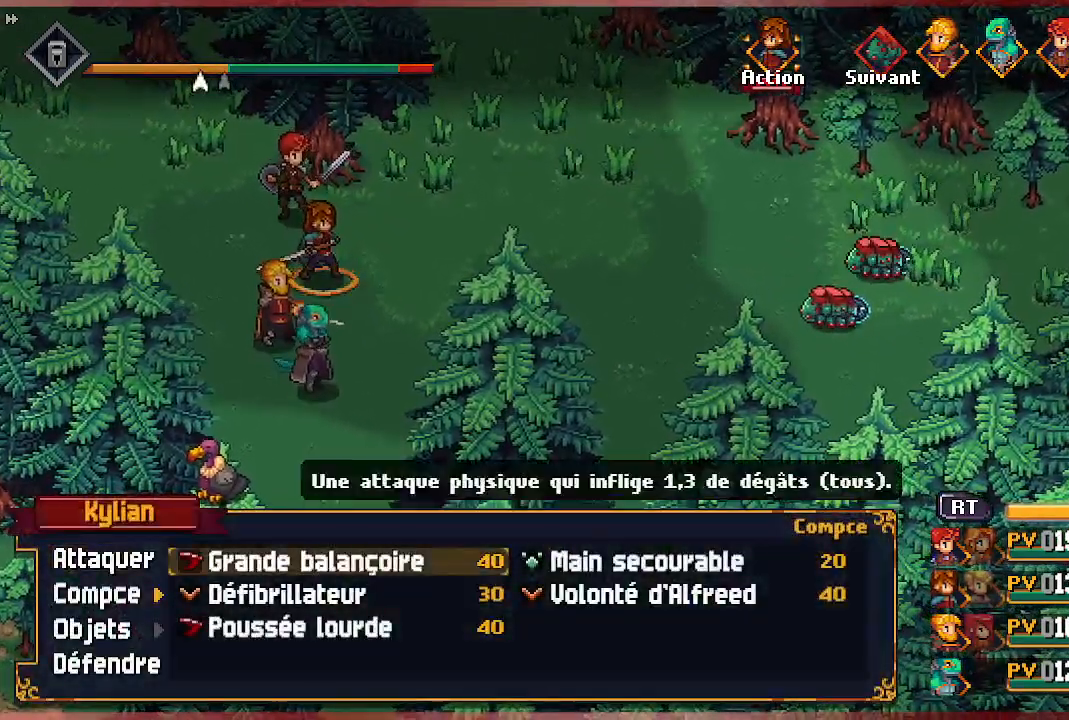
{"buttons": ["A"], "left_stick": "center", "right_stick": "center", "events": [[133, "DPAD_DOWN", "down"], [233, "DPAD_DOWN", "up"], [283, "DPAD_DOWN", "down"], [400, "DPAD_DOWN", "up"], [417, "A", "down"]]}
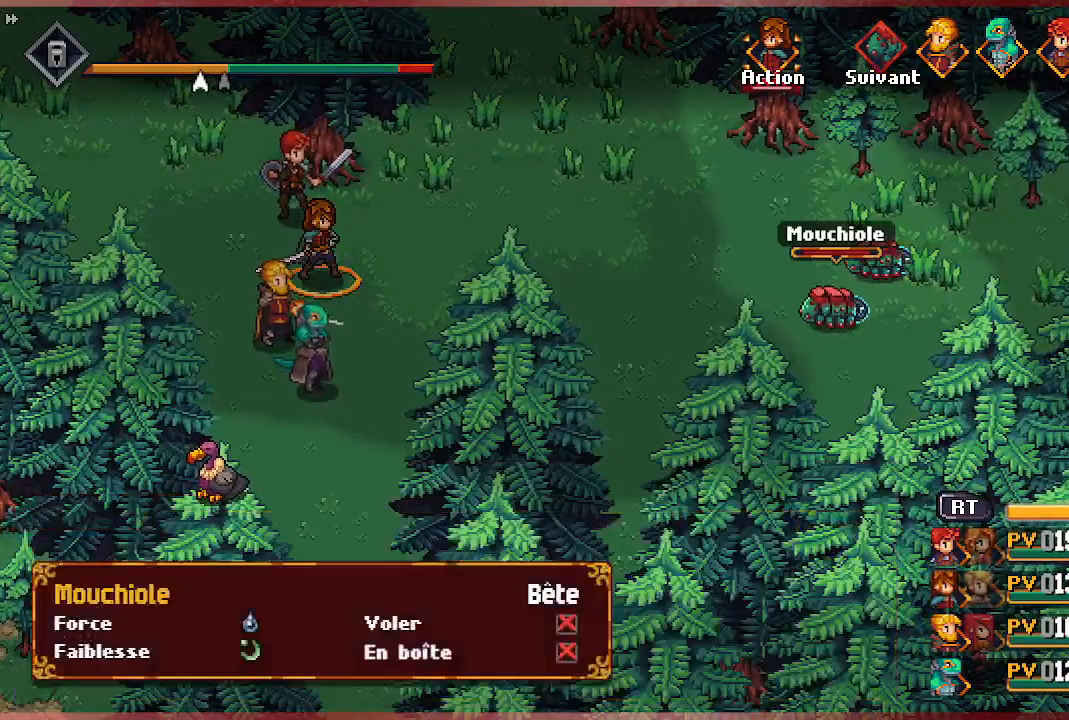
{"buttons": [], "left_stick": "center", "right_stick": "center", "events": [[17, "A", "up"], [67, "A", "down"], [217, "A", "up"]]}
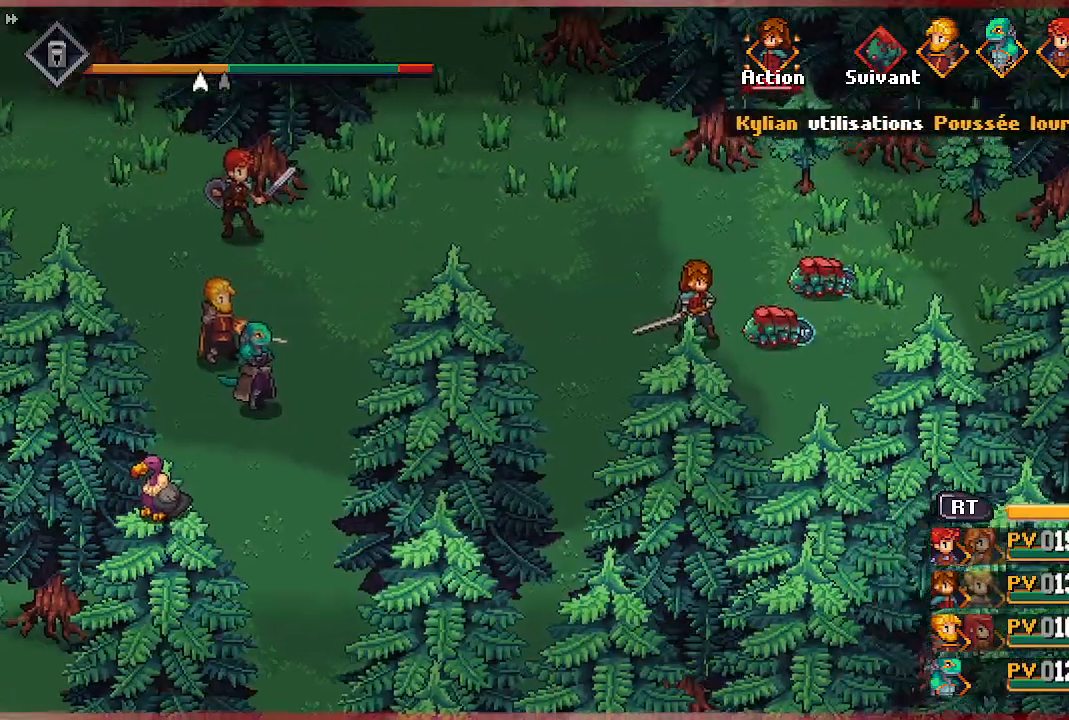
{"buttons": [], "left_stick": "center", "right_stick": "center", "events": []}
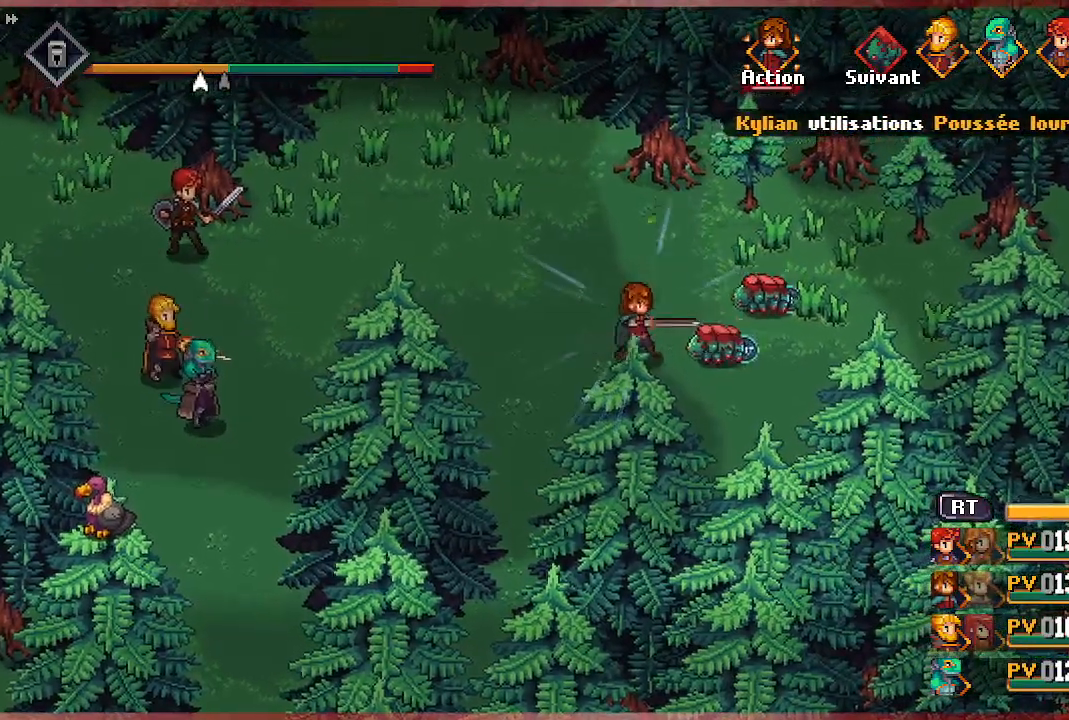
{"buttons": [], "left_stick": "center", "right_stick": "center", "events": []}
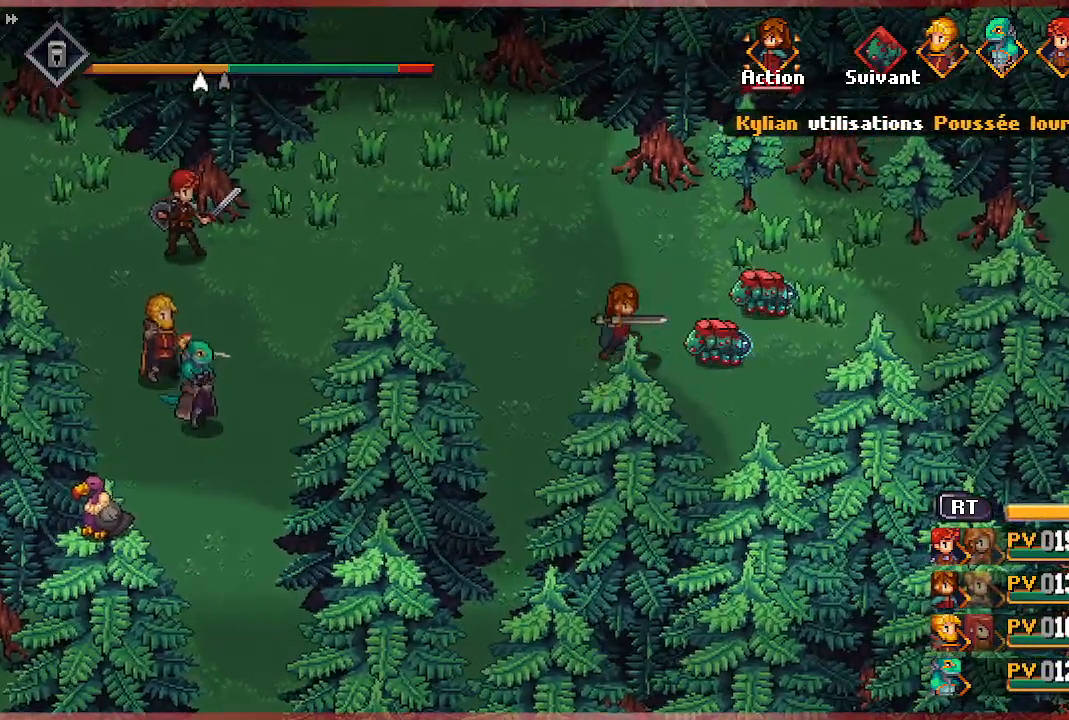
{"buttons": [], "left_stick": "center", "right_stick": "center", "events": []}
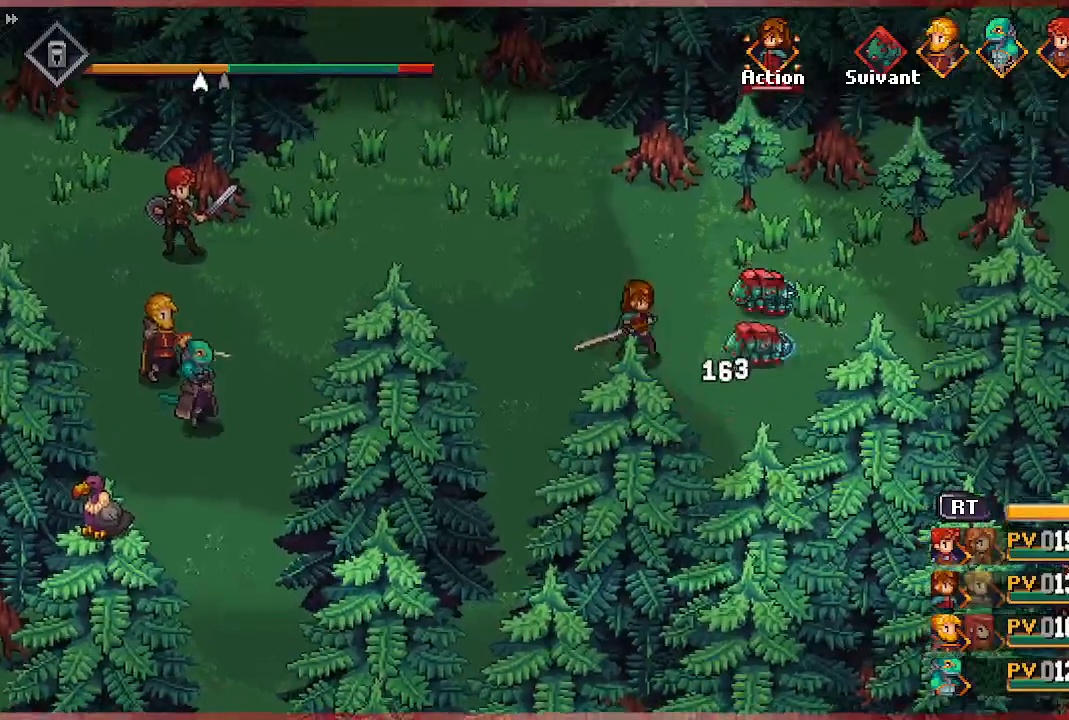
{"buttons": [], "left_stick": "center", "right_stick": "center", "events": []}
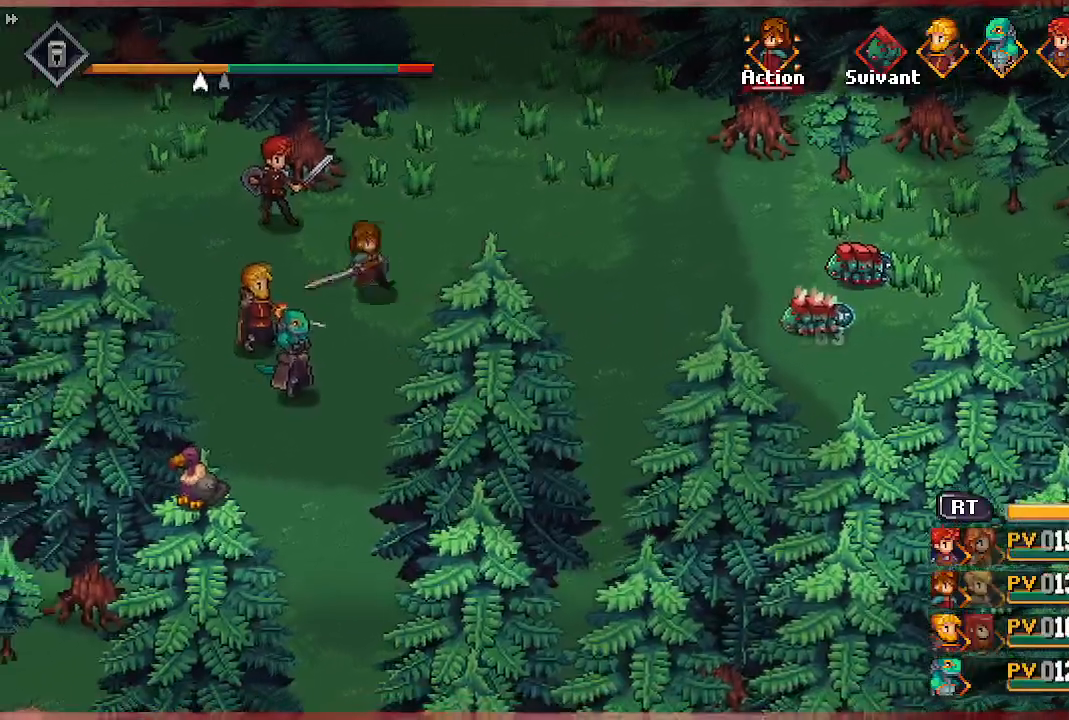
{"buttons": [], "left_stick": "center", "right_stick": "center", "events": []}
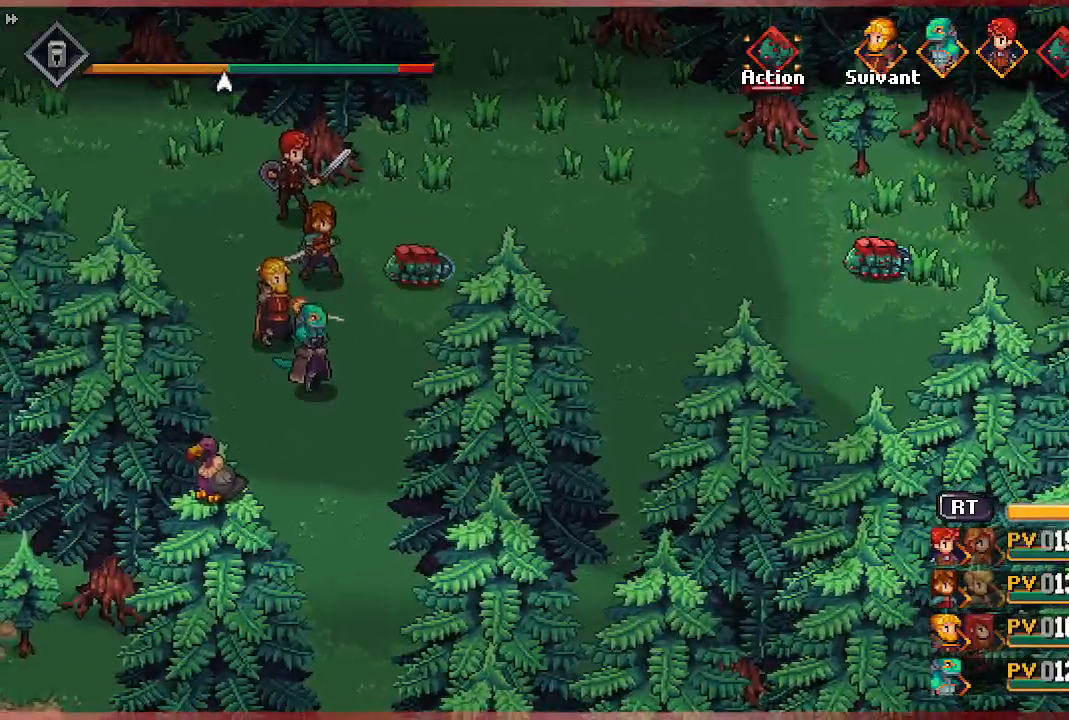
{"buttons": [], "left_stick": "center", "right_stick": "center", "events": []}
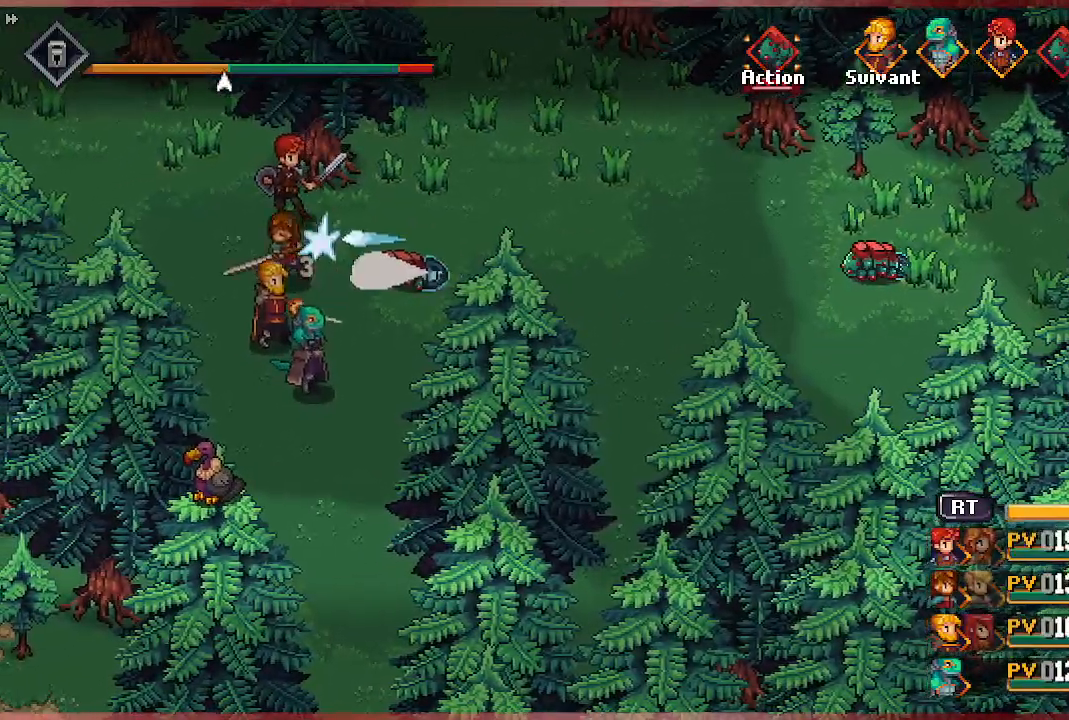
{"buttons": [], "left_stick": "center", "right_stick": "center", "events": []}
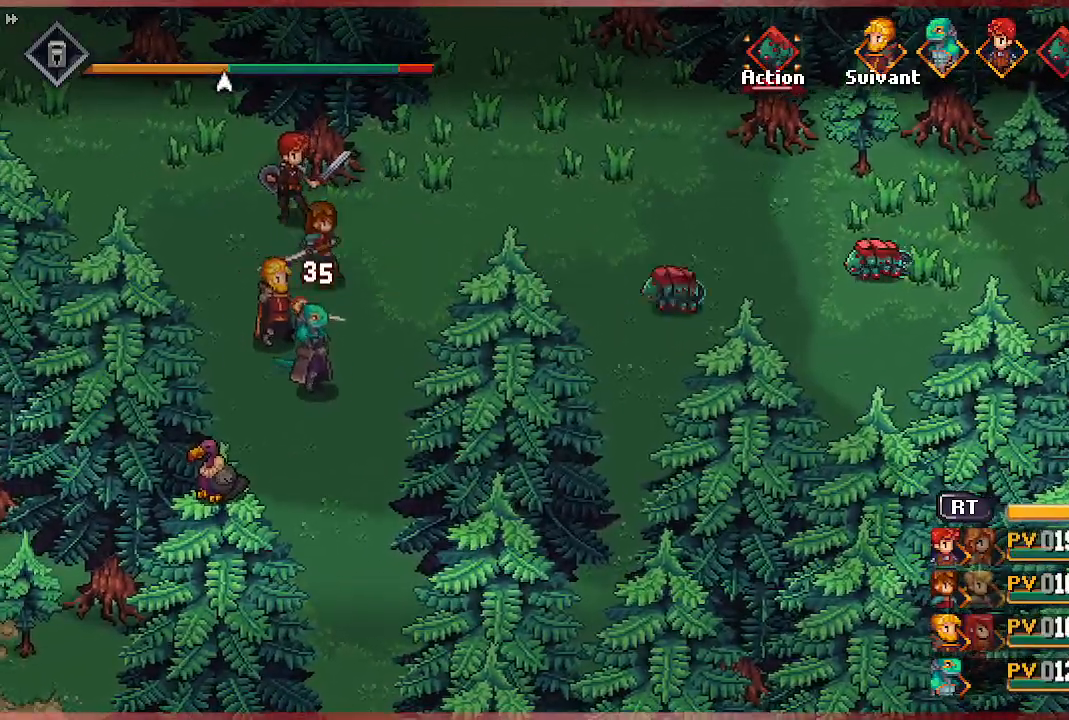
{"buttons": [], "left_stick": "center", "right_stick": "center", "events": []}
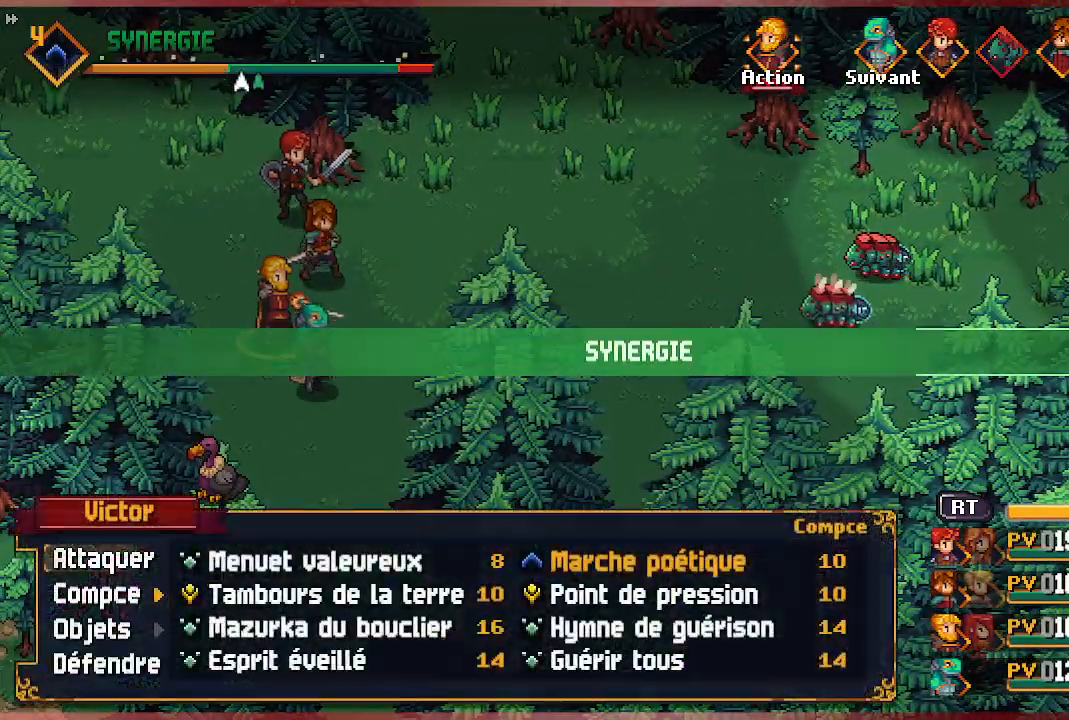
{"buttons": [], "left_stick": "center", "right_stick": "center", "events": [[300, "R1", "down"], [433, "R1", "up"]]}
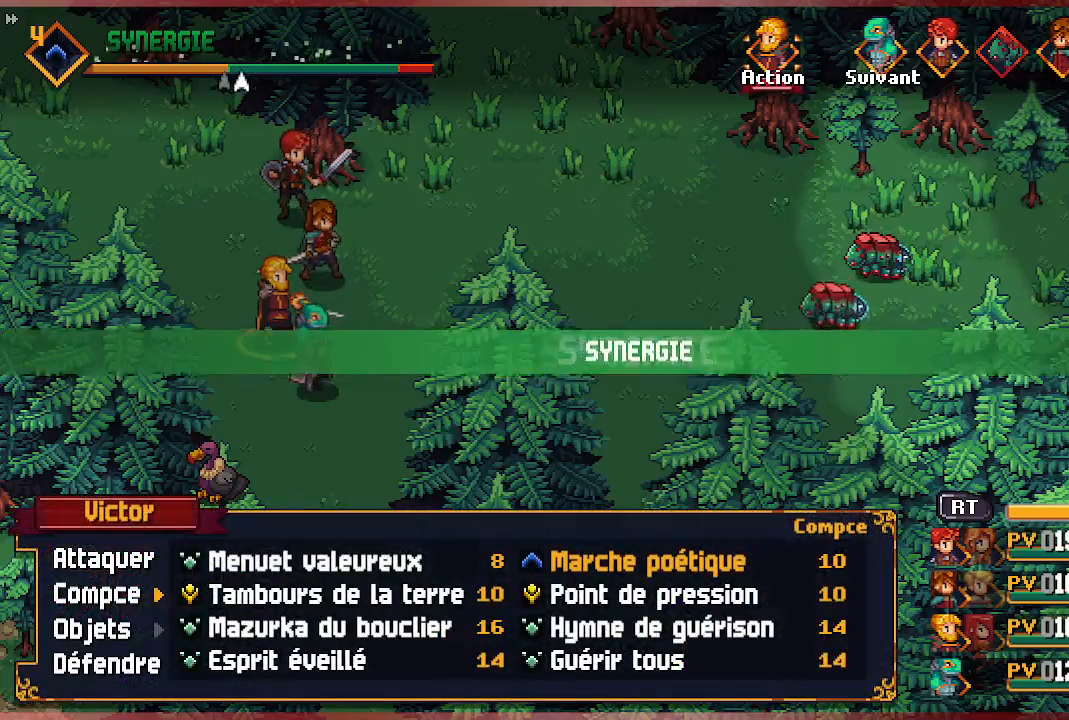
{"buttons": [], "left_stick": "center", "right_stick": "center", "events": [[83, "R1", "down"], [183, "R1", "up"], [283, "R1", "down"], [400, "R1", "up"]]}
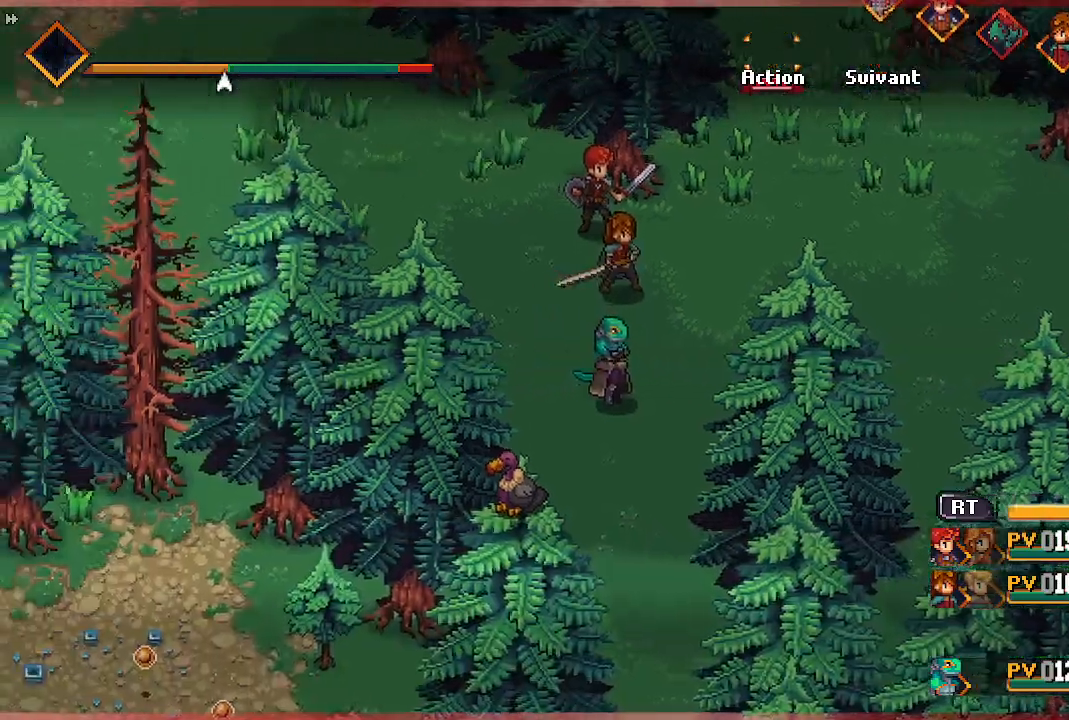
{"buttons": [], "left_stick": "center", "right_stick": "center", "events": []}
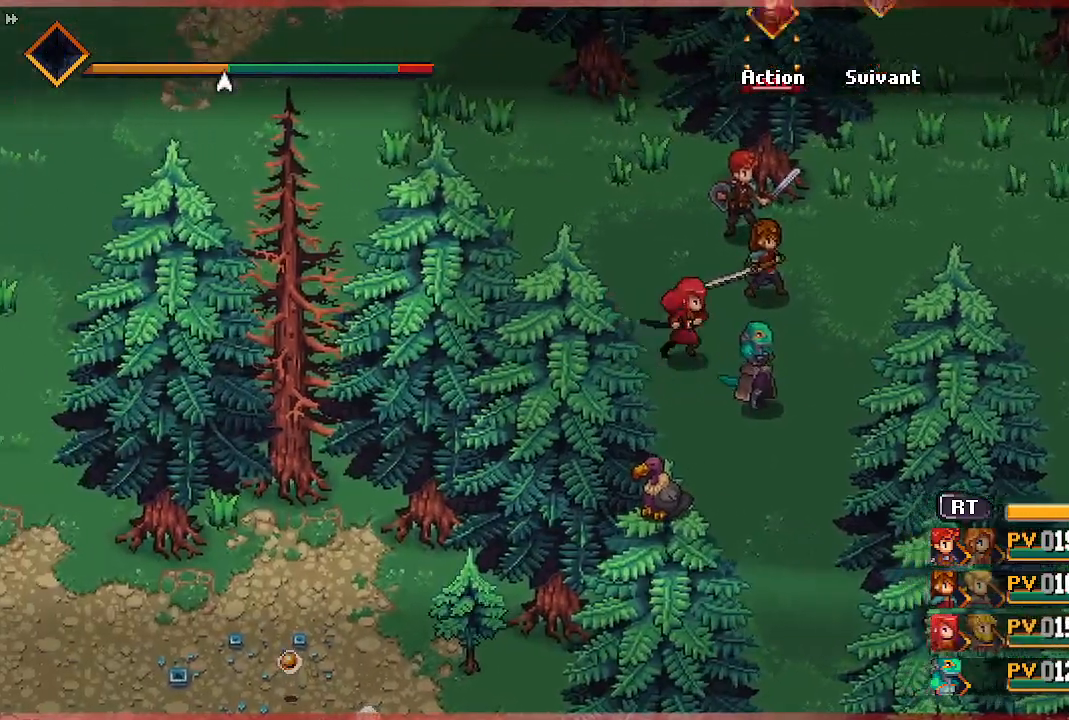
{"buttons": [], "left_stick": "center", "right_stick": "center", "events": []}
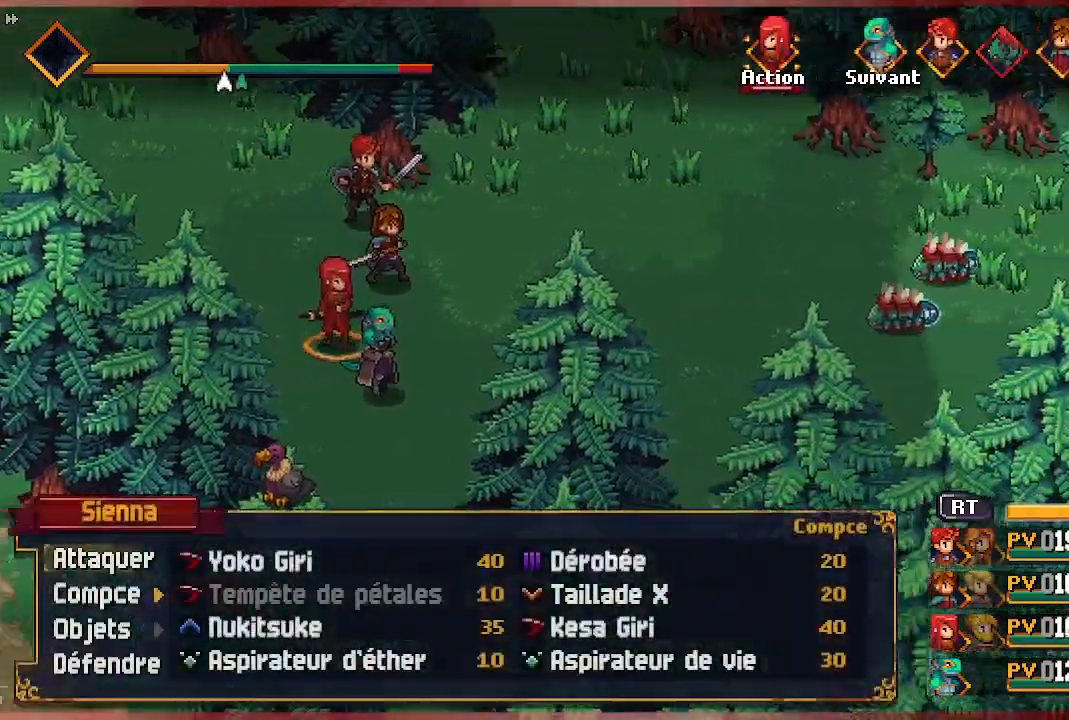
{"buttons": [], "left_stick": "center", "right_stick": "center", "events": [[133, "DPAD_RIGHT", "down"], [317, "DPAD_RIGHT", "up"]]}
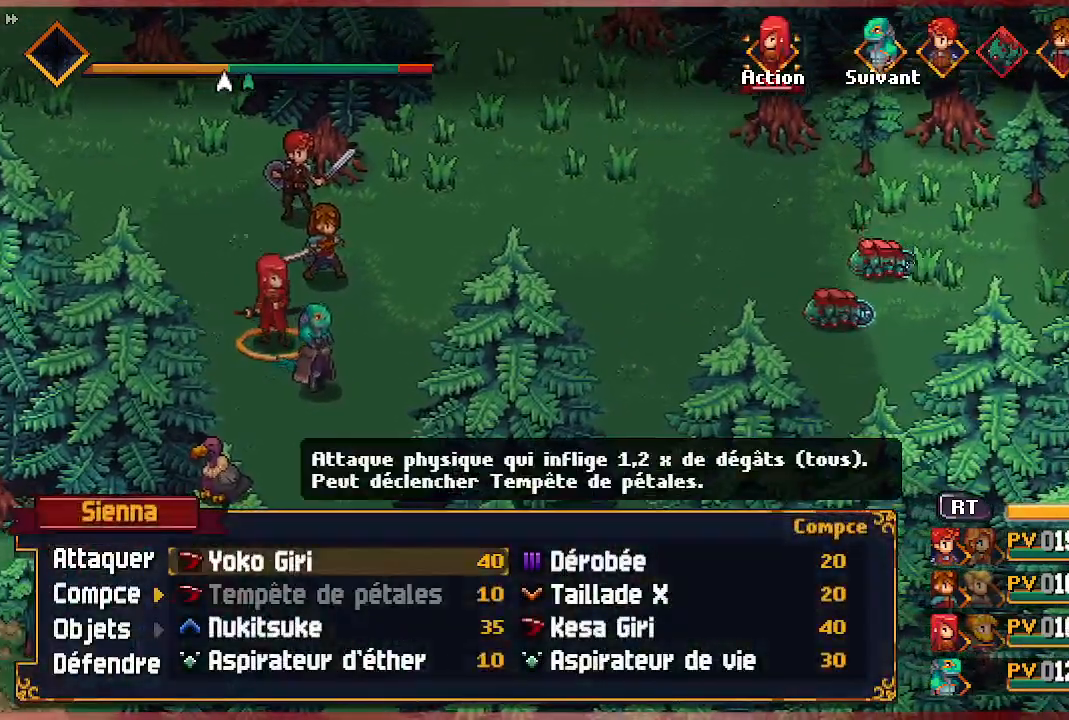
{"buttons": [], "left_stick": "center", "right_stick": "center", "events": [[383, "DPAD_DOWN", "down"], [500, "DPAD_DOWN", "up"]]}
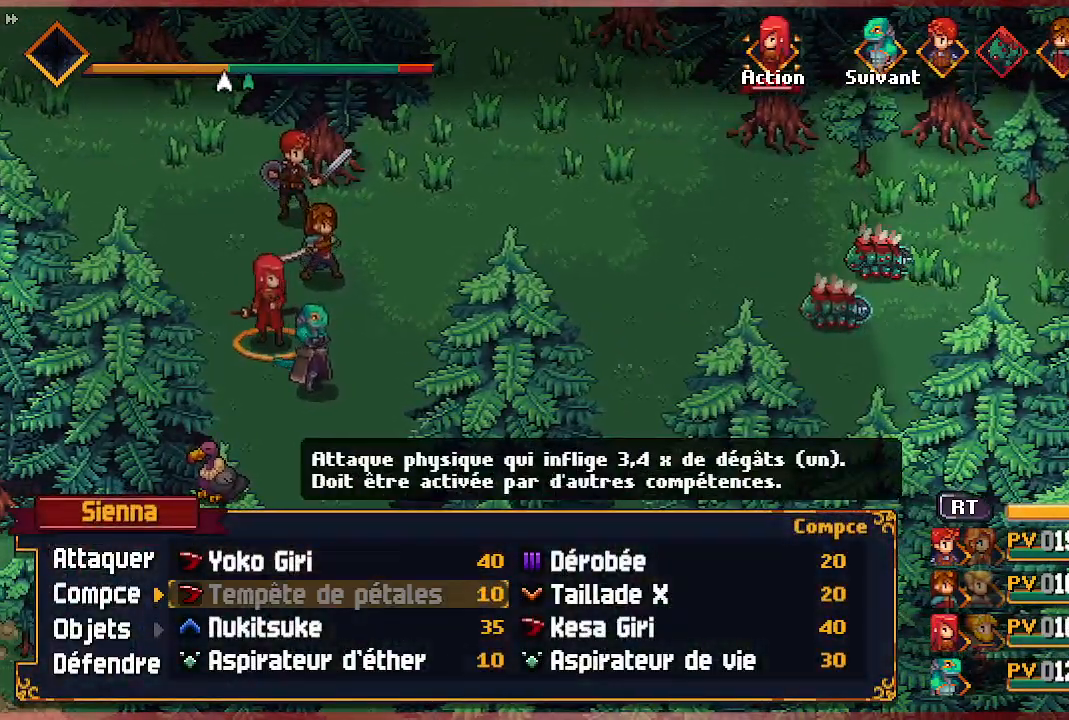
{"buttons": [], "left_stick": "center", "right_stick": "center", "events": [[50, "DPAD_DOWN", "down"], [150, "DPAD_DOWN", "up"], [300, "DPAD_RIGHT", "down"], [433, "DPAD_RIGHT", "up"]]}
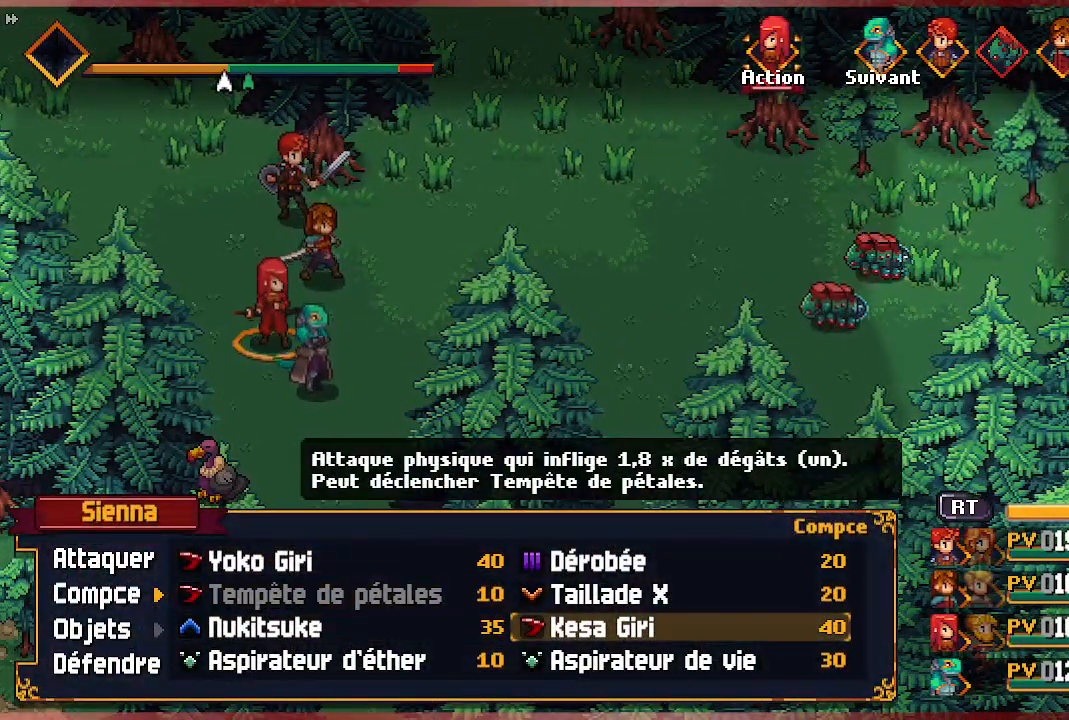
{"buttons": [], "left_stick": "center", "right_stick": "center", "events": [[50, "A", "down"], [183, "A", "up"]]}
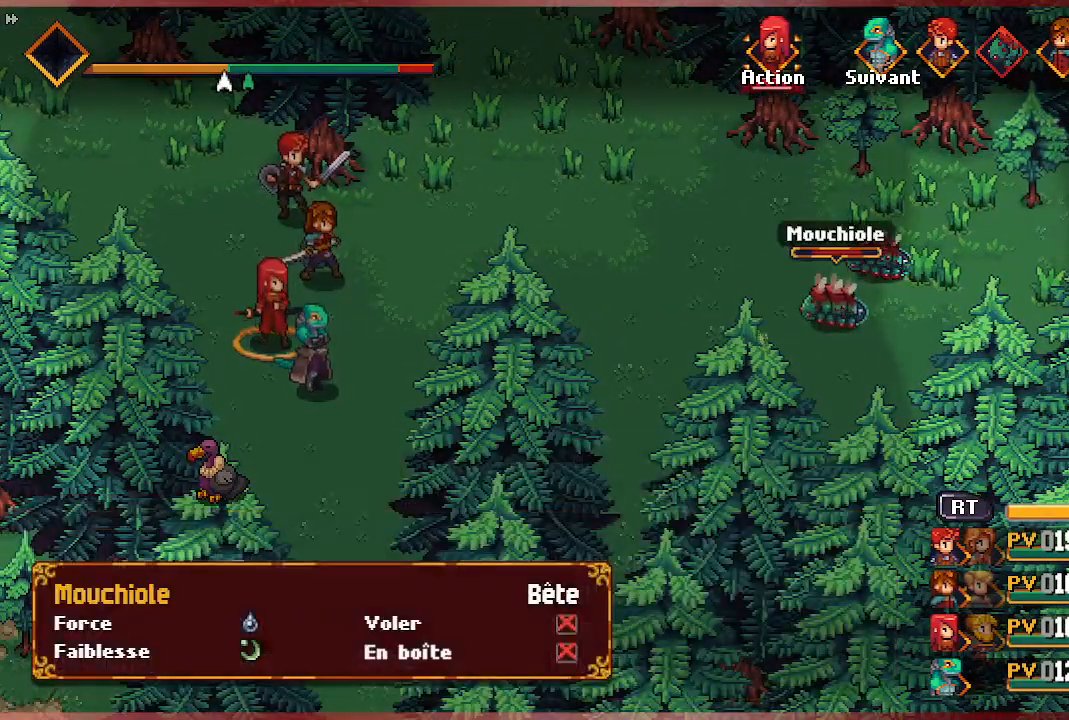
{"buttons": [], "left_stick": "center", "right_stick": "center", "events": [[300, "A", "down"], [450, "A", "up"]]}
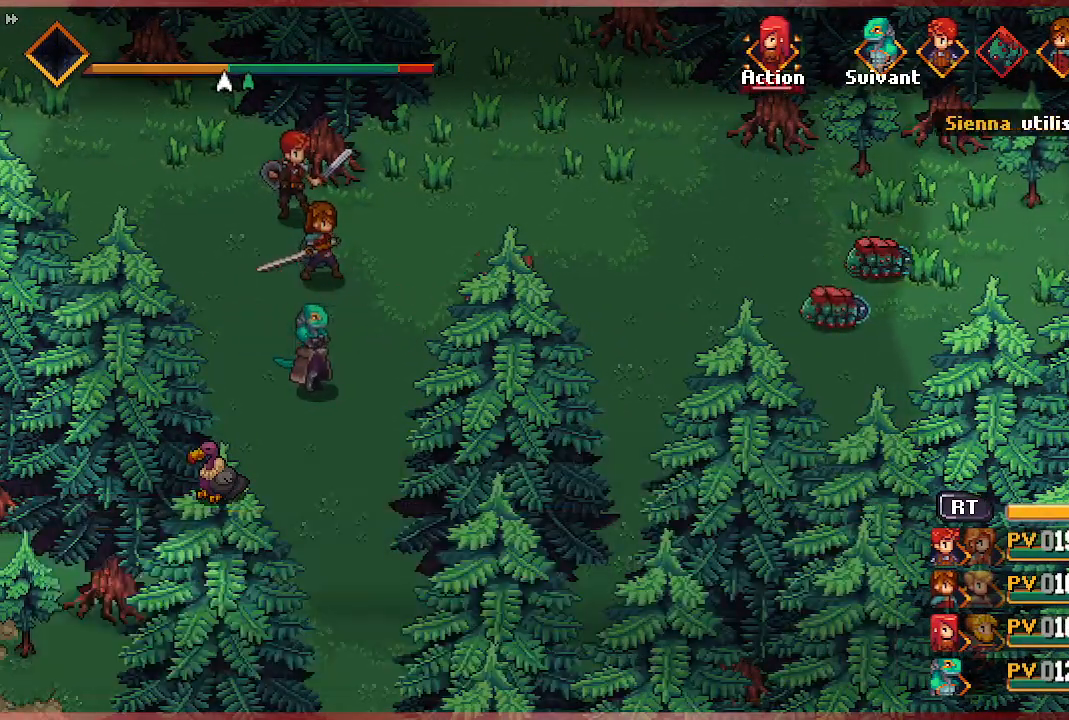
{"buttons": [], "left_stick": "center", "right_stick": "center", "events": []}
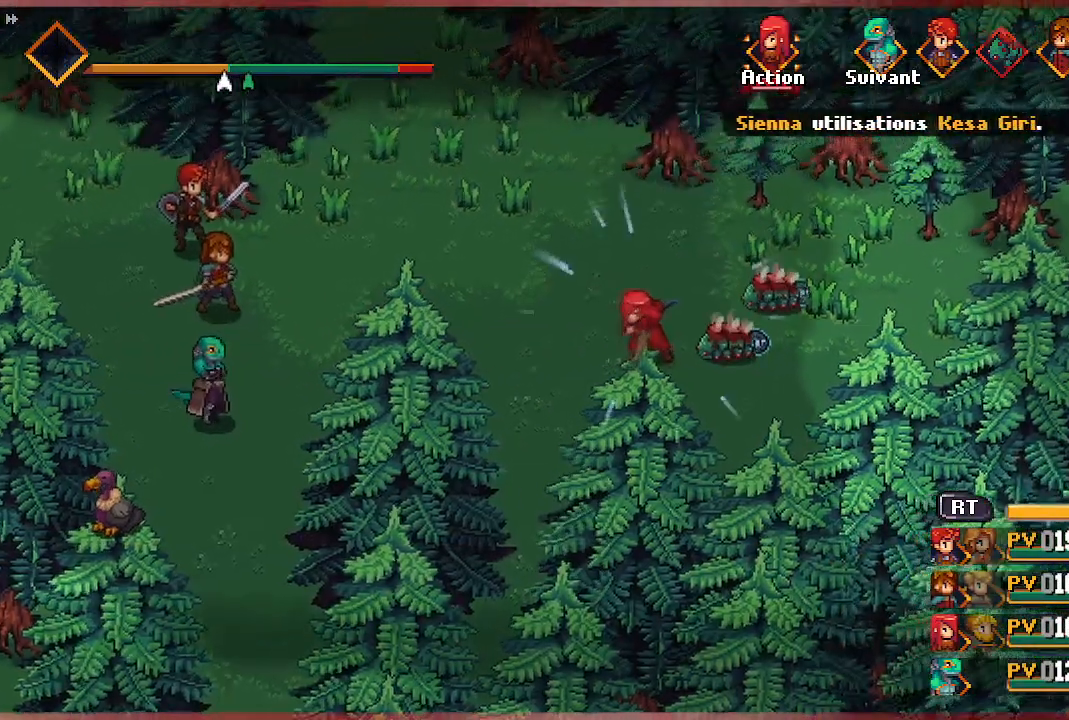
{"buttons": [], "left_stick": "center", "right_stick": "center", "events": []}
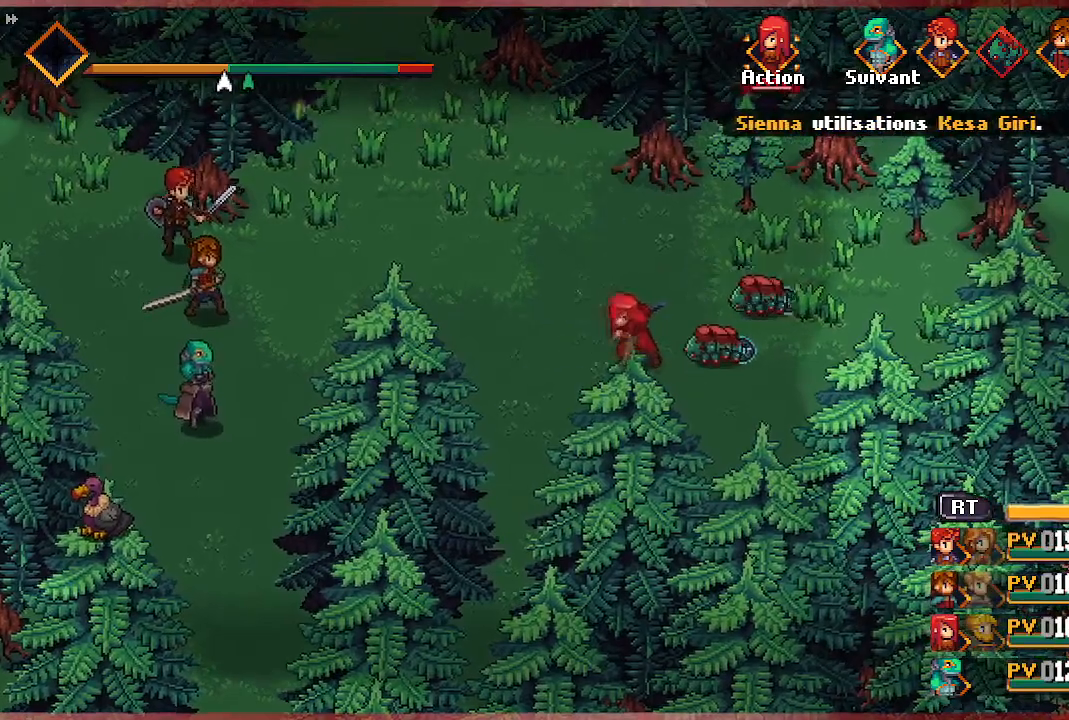
{"buttons": [], "left_stick": "center", "right_stick": "center", "events": []}
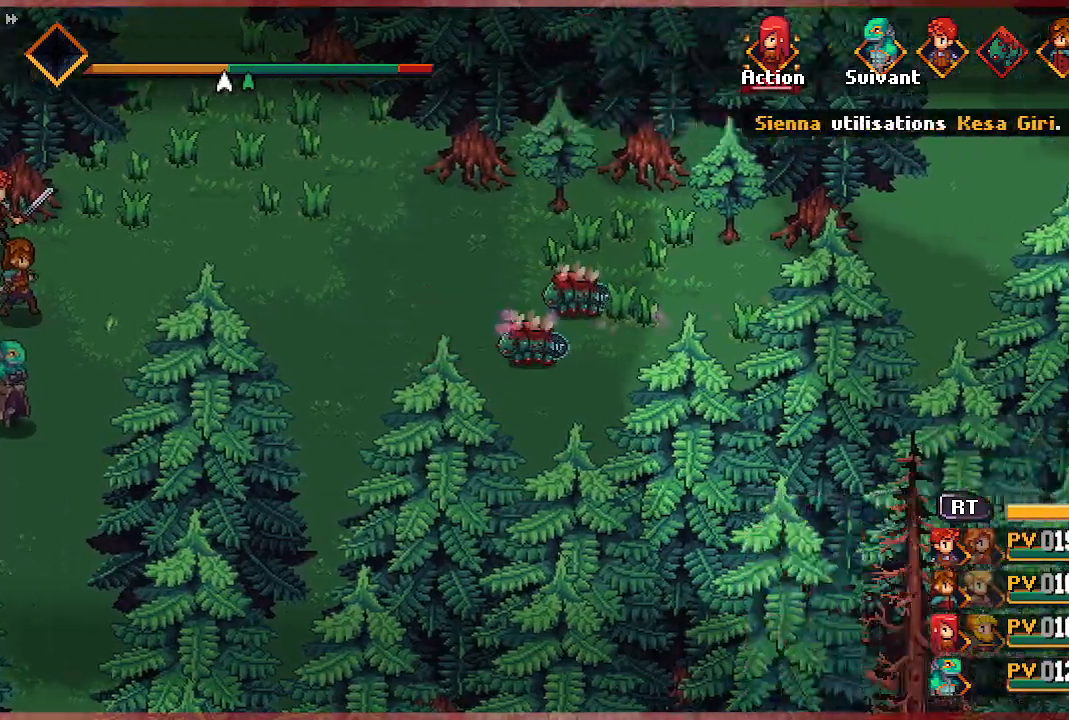
{"buttons": [], "left_stick": "center", "right_stick": "center"}
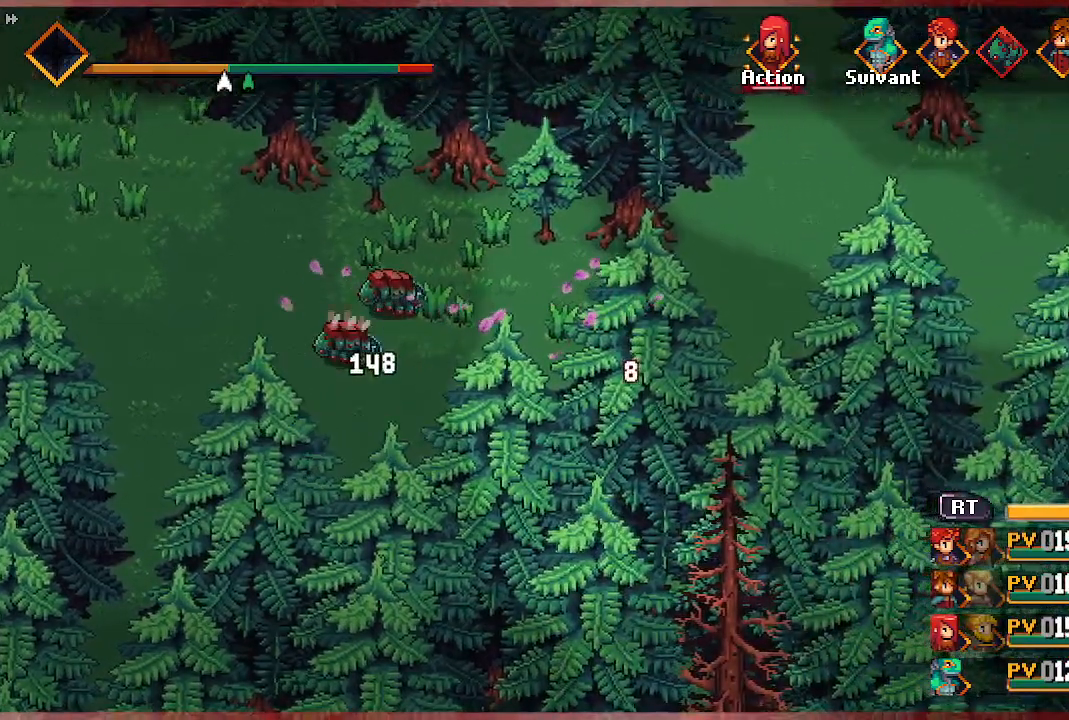
{"buttons": [], "left_stick": "center", "right_stick": "center", "events": []}
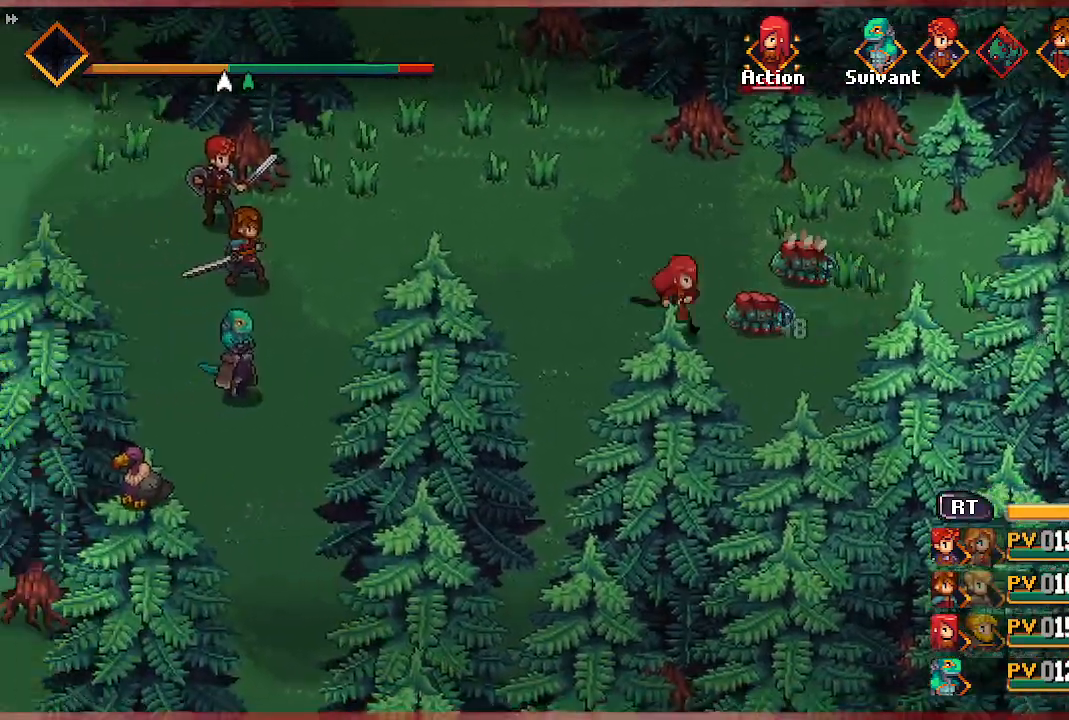
{"buttons": [], "left_stick": "center", "right_stick": "center", "events": [[200, "R2", "down"], [417, "R2", "up"]]}
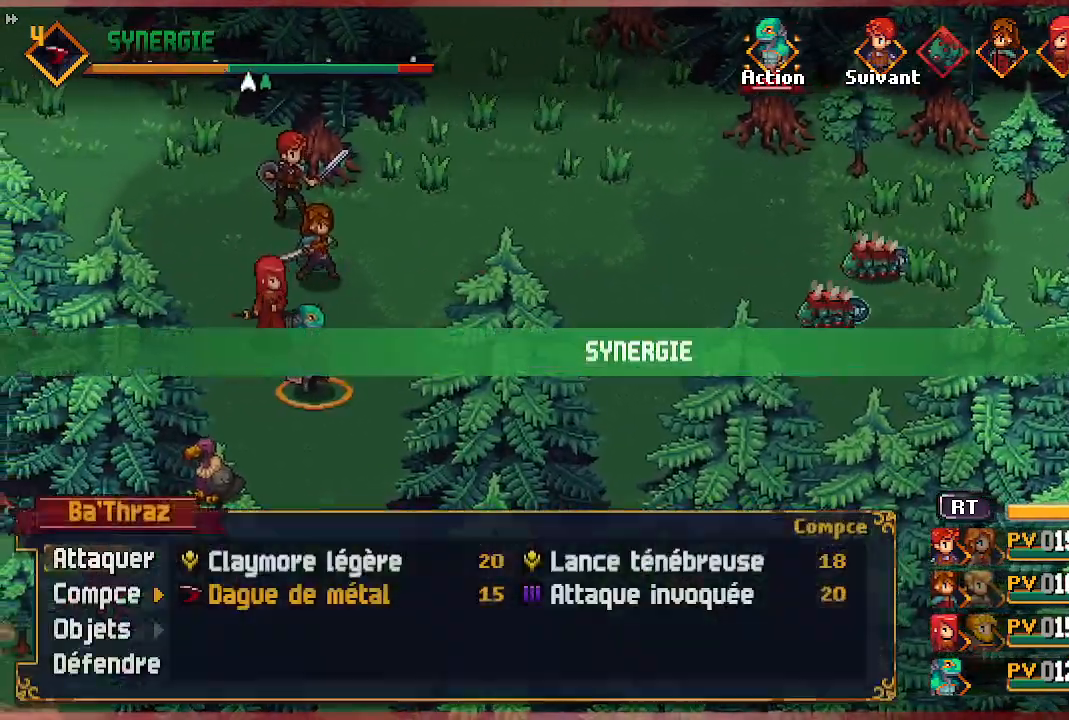
{"buttons": ["A"], "left_stick": "center", "right_stick": "center", "events": [[117, "R2", "down"], [333, "R2", "up"], [467, "A", "down"]]}
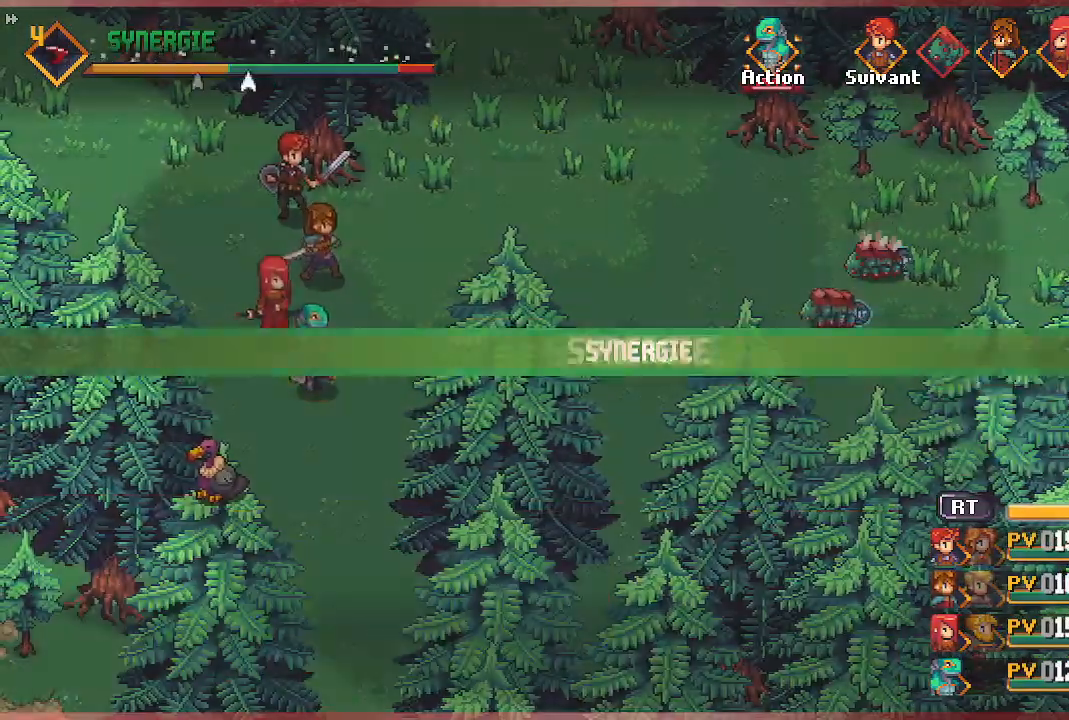
{"buttons": [], "left_stick": "center", "right_stick": "center", "events": [[100, "A", "up"]]}